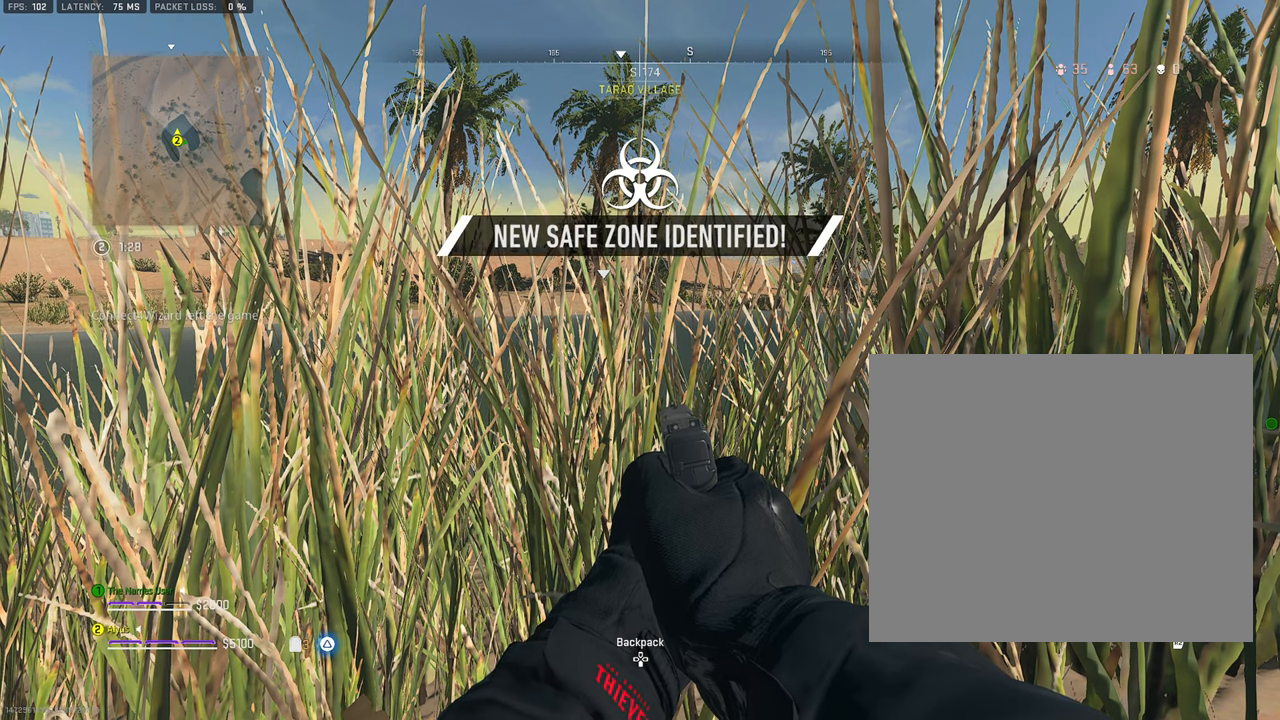
Gameplay with a controller (PlayStation layout); each line is a JSON object with the inputs held at the frame after it (dt_ms = milliseconds from this image to that frame). "events" lists button and stick changes between this image and that frame as [ms after this image, input, new state], when the widget could be followed in between. Not read: TOUCHPAD.
{"dt_ms": 500, "buttons": [], "left_stick": "up-left", "right_stick": "center", "events": [[200, "left_stick", "up-left"], [334, "CROSS", "down"], [500, "CROSS", "up"]]}
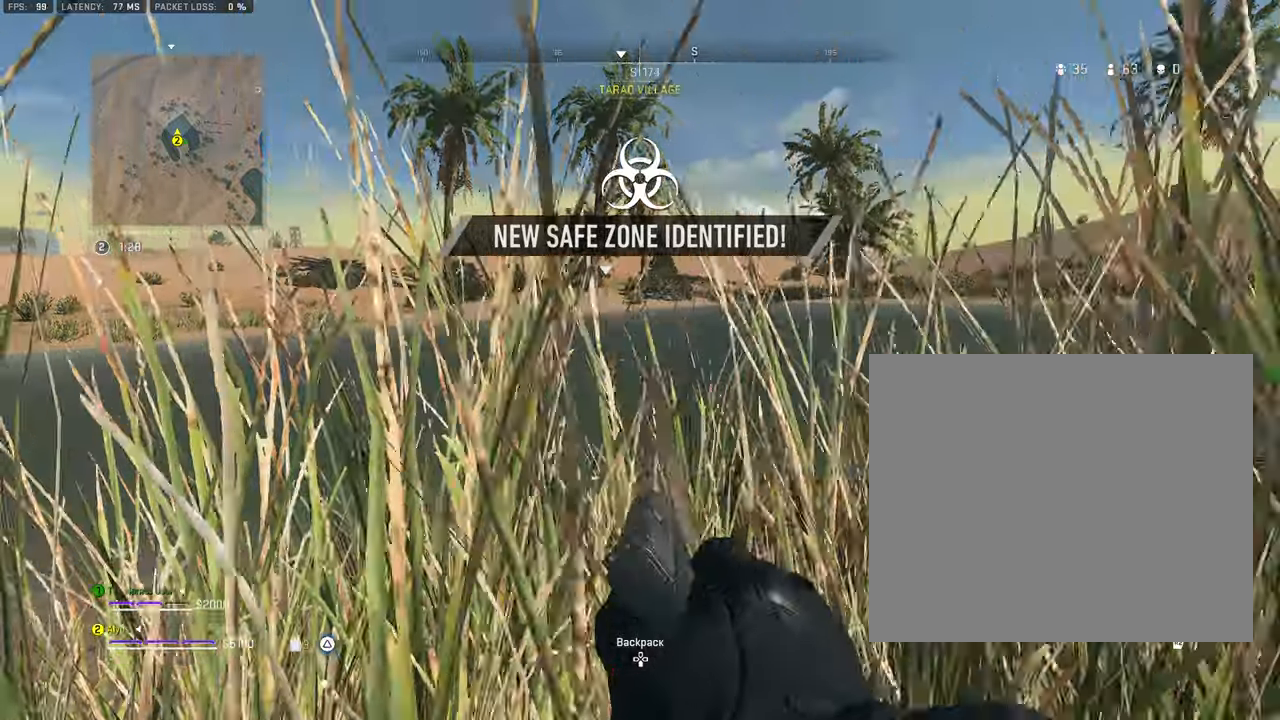
{"dt_ms": 500, "buttons": [], "left_stick": "left", "right_stick": "left", "events": [[217, "left_stick", "left"], [267, "right_stick", "left"]]}
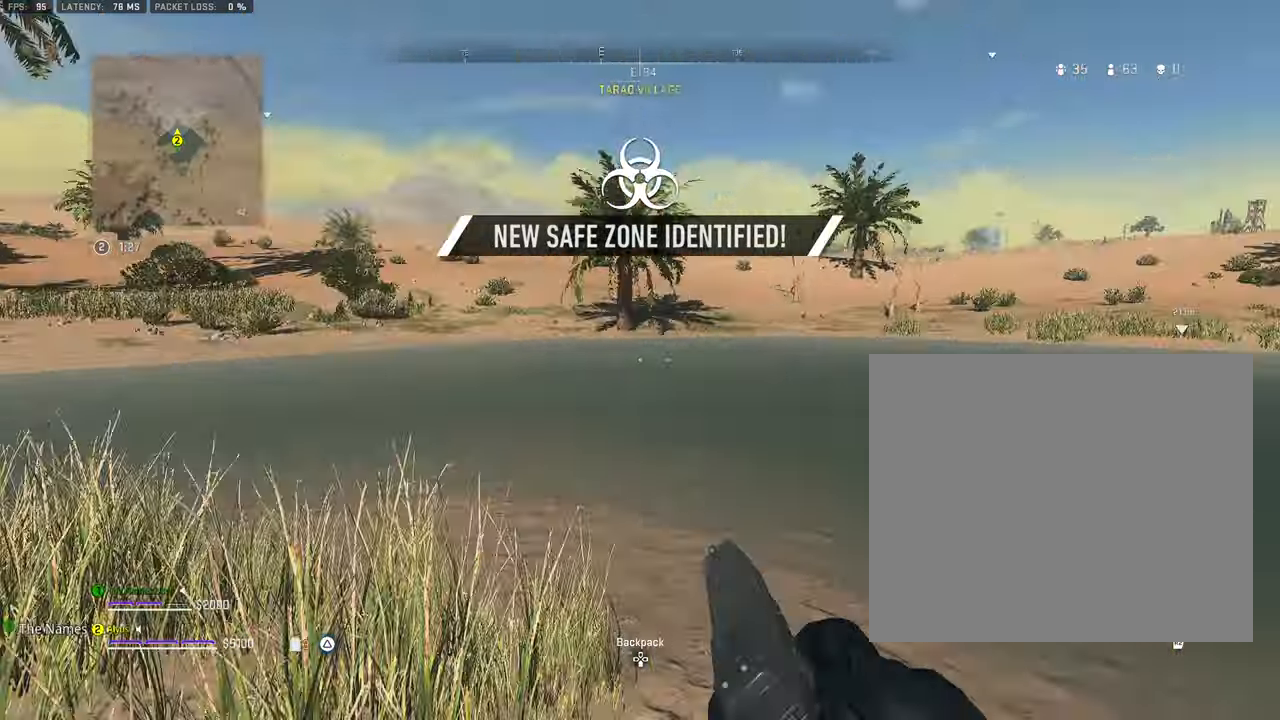
{"dt_ms": 500, "buttons": ["L3"], "left_stick": "up-left", "right_stick": "center", "events": [[67, "left_stick", "up-left"], [84, "right_stick", "center"], [317, "L3", "down"]]}
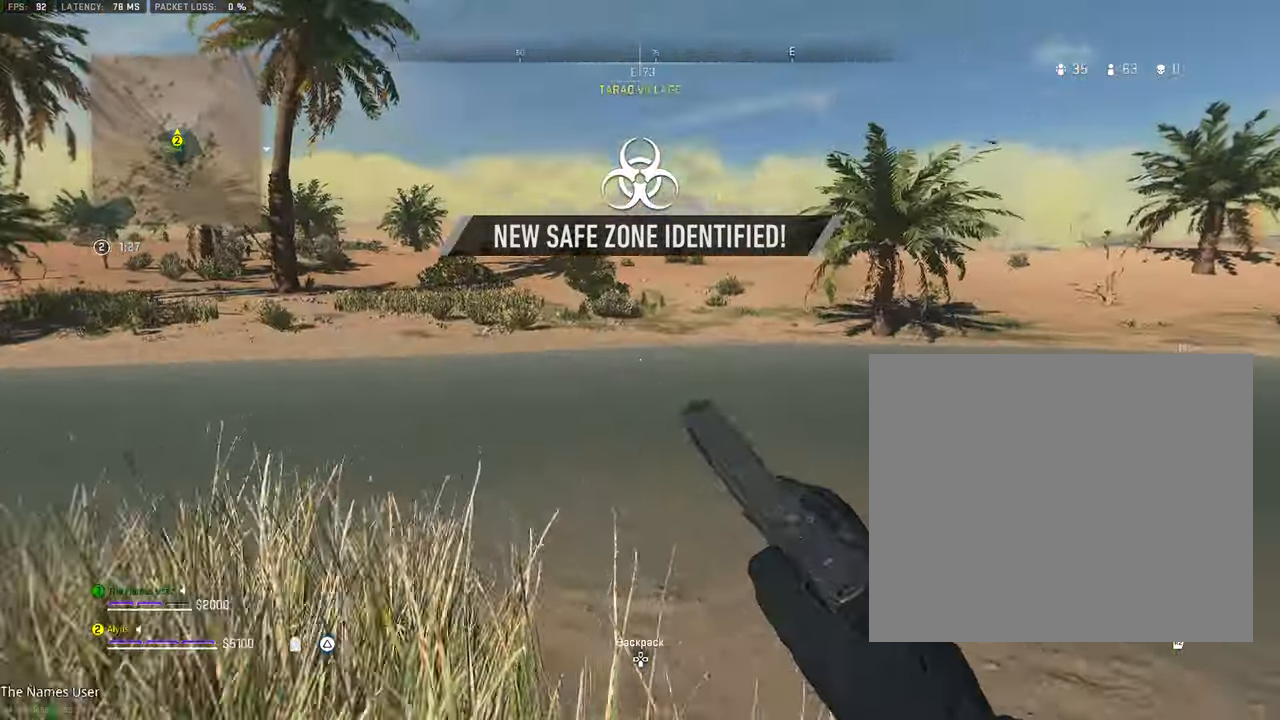
{"dt_ms": 500, "buttons": ["L3"], "left_stick": "up-left", "right_stick": "center", "events": [[117, "right_stick", "left"], [250, "right_stick", "center"], [267, "L3", "up"], [384, "L3", "down"]]}
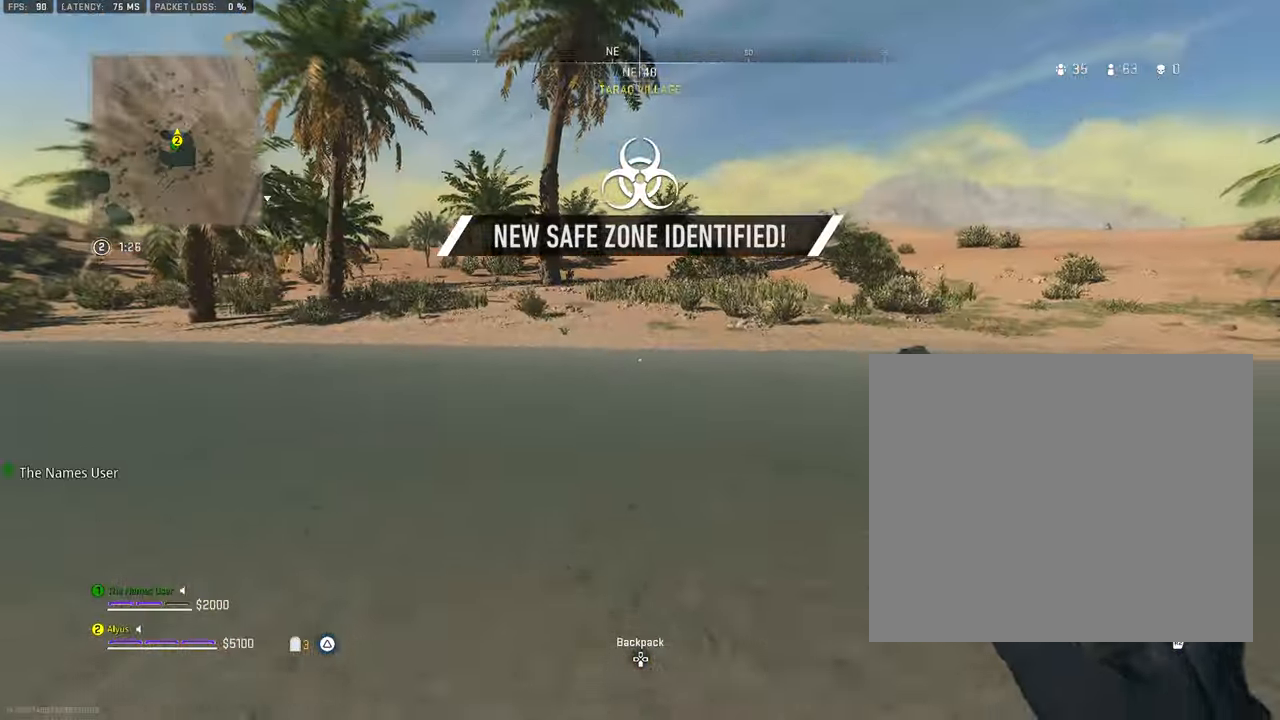
{"dt_ms": 500, "buttons": [], "left_stick": "up", "right_stick": "center", "events": [[50, "right_stick", "right"], [134, "CROSS", "down"], [167, "L3", "up"], [167, "left_stick", "up"], [217, "right_stick", "center"], [317, "CROSS", "up"]]}
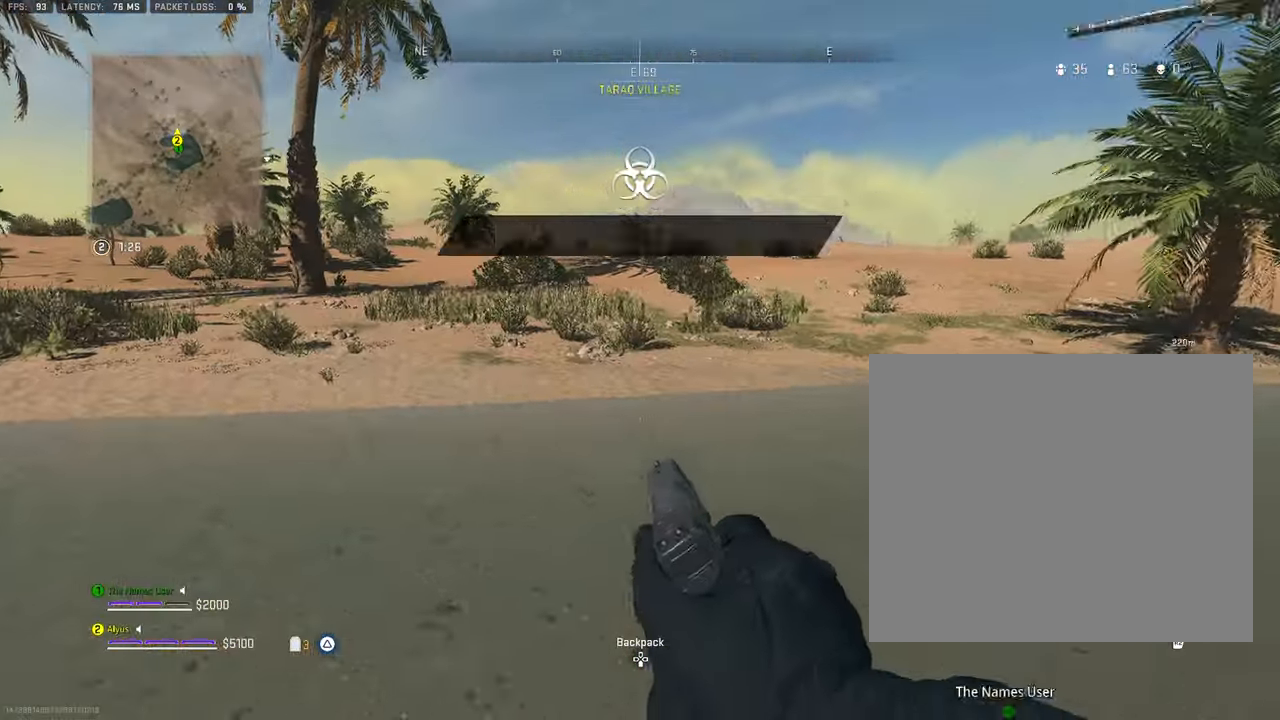
{"dt_ms": 500, "buttons": ["L3"], "left_stick": "up", "right_stick": "center", "events": [[184, "L3", "down"], [367, "L3", "up"], [450, "L3", "down"]]}
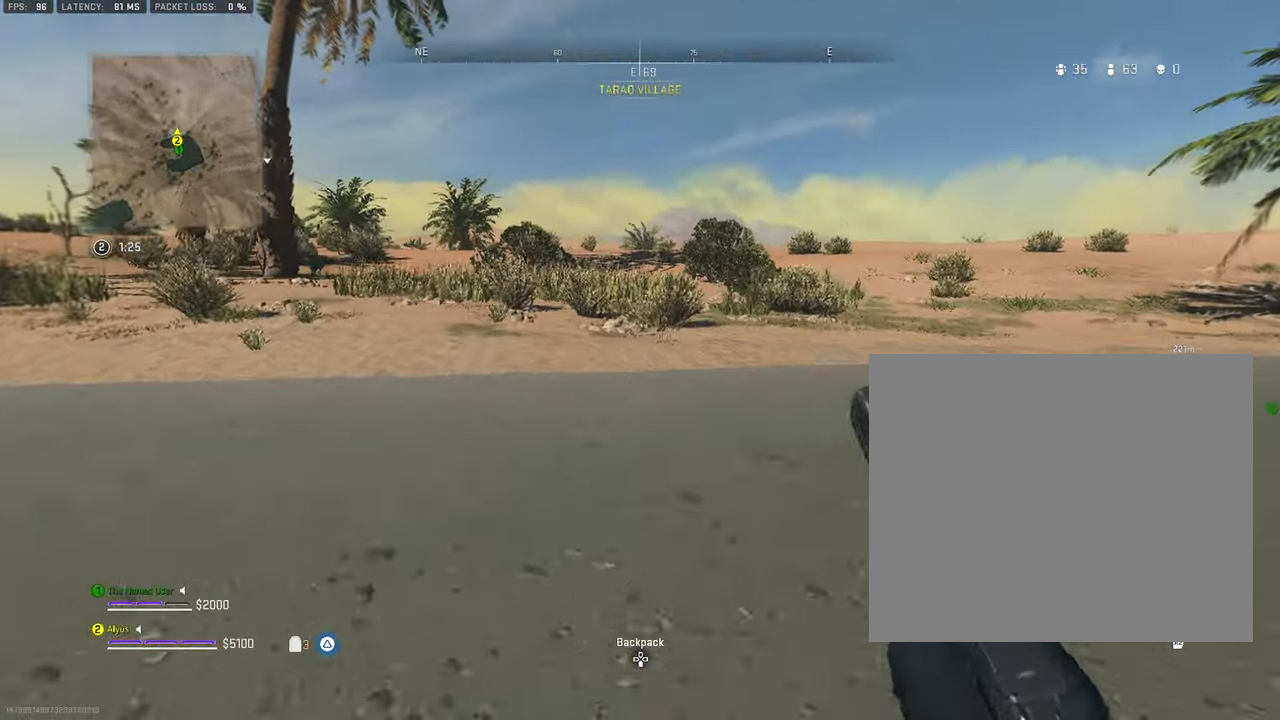
{"dt_ms": 500, "buttons": [], "left_stick": "up", "right_stick": "center", "events": [[117, "L3", "up"], [300, "L3", "down"], [450, "L3", "up"]]}
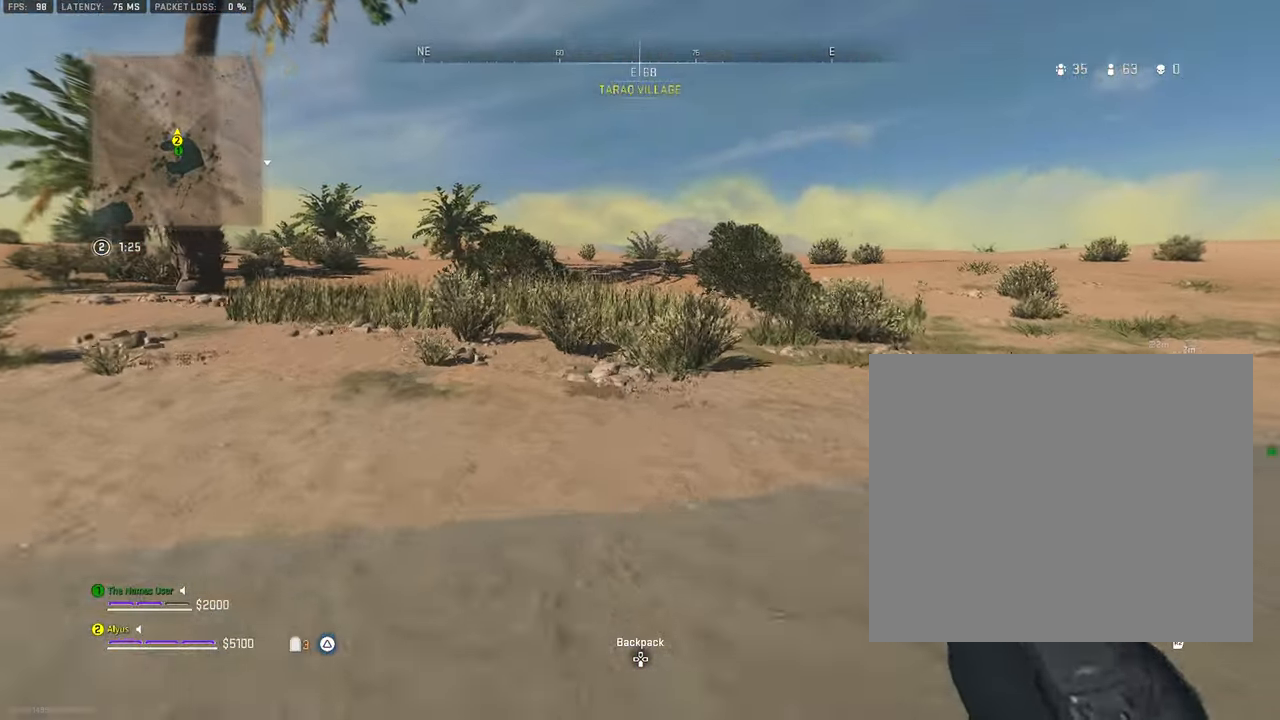
{"dt_ms": 500, "buttons": ["L3"], "left_stick": "up", "right_stick": "center", "events": [[100, "L3", "down"], [234, "L3", "up"], [417, "L3", "down"]]}
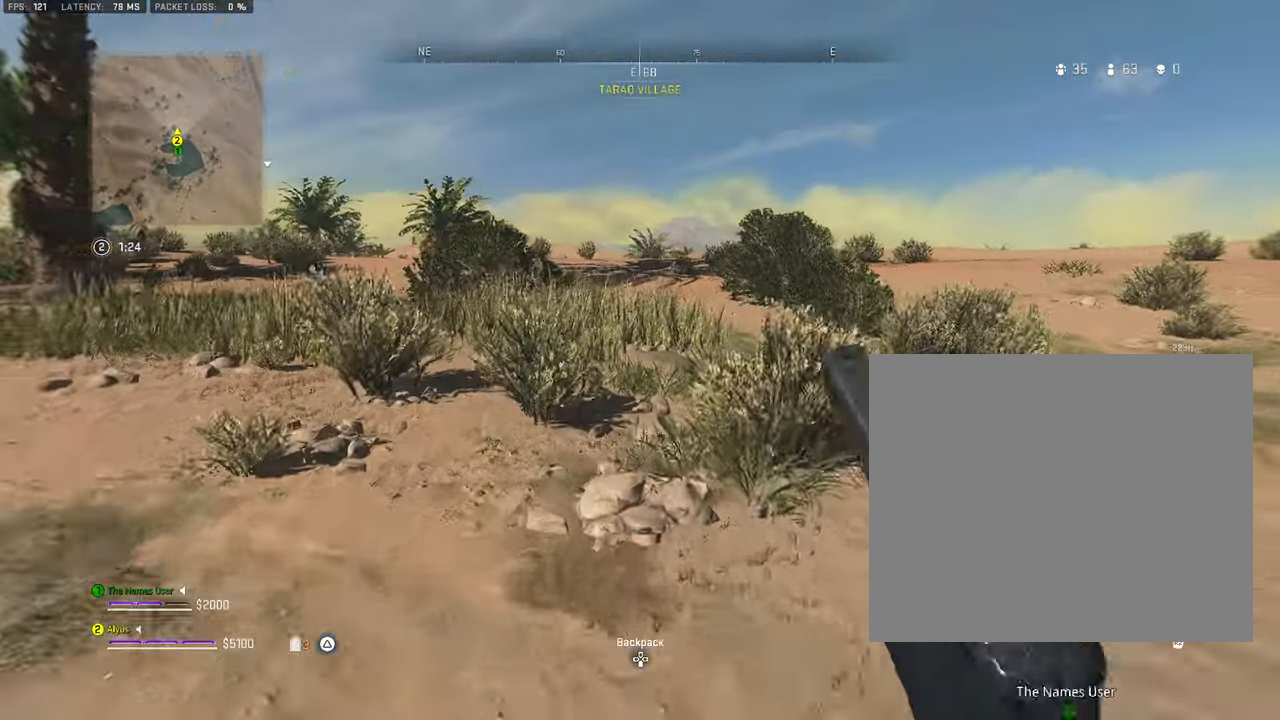
{"dt_ms": 500, "buttons": ["L3"], "left_stick": "up", "right_stick": "center", "events": [[84, "L3", "up"], [384, "L3", "down"]]}
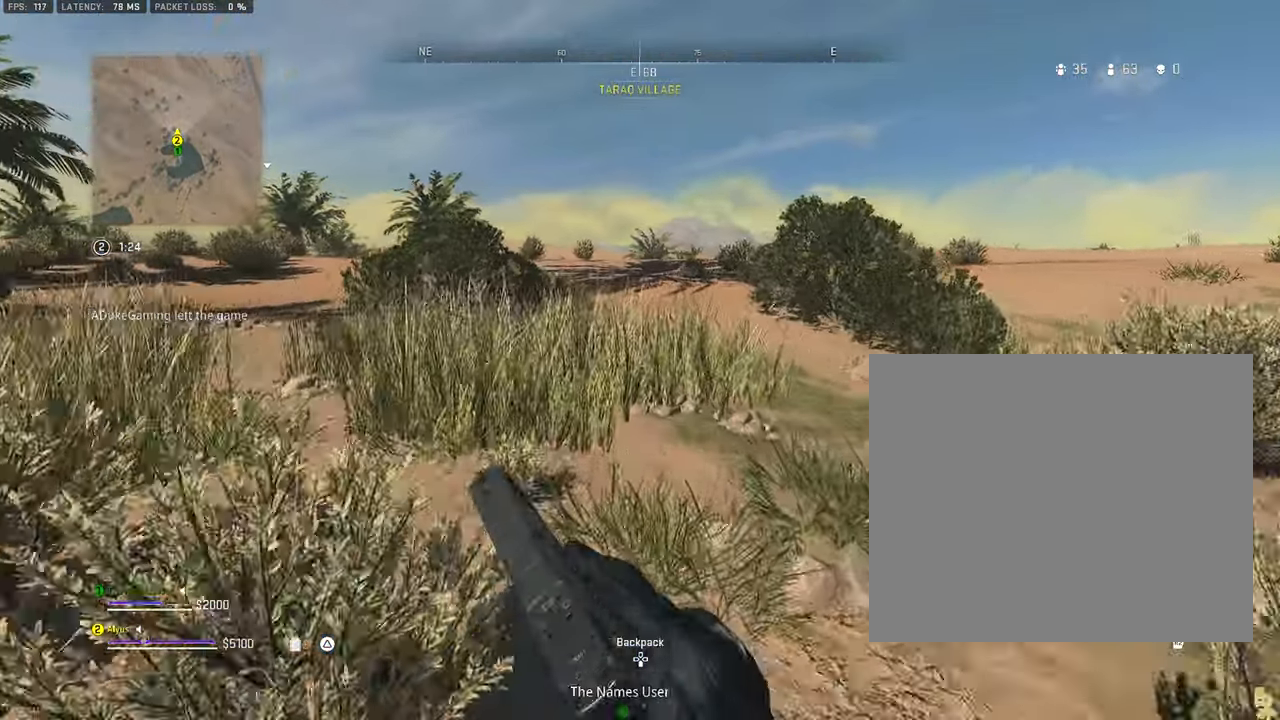
{"dt_ms": 500, "buttons": ["L3"], "left_stick": "up", "right_stick": "center", "events": [[34, "L3", "up"], [150, "L3", "down"], [284, "L3", "up"], [350, "right_stick", "right"], [434, "right_stick", "center"], [500, "L3", "down"]]}
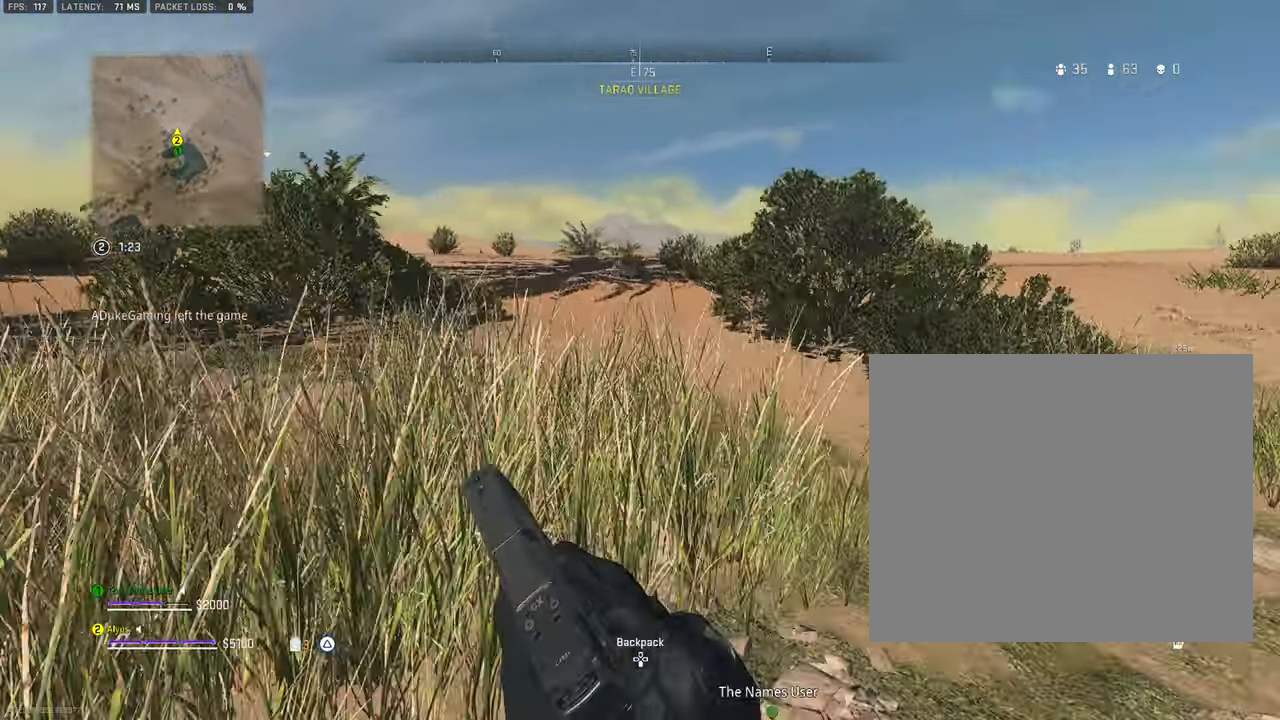
{"dt_ms": 500, "buttons": ["L3"], "left_stick": "up", "right_stick": "right", "events": [[134, "right_stick", "right"], [200, "L3", "up"], [233, "right_stick", "center"], [350, "L3", "down"], [466, "right_stick", "right"]]}
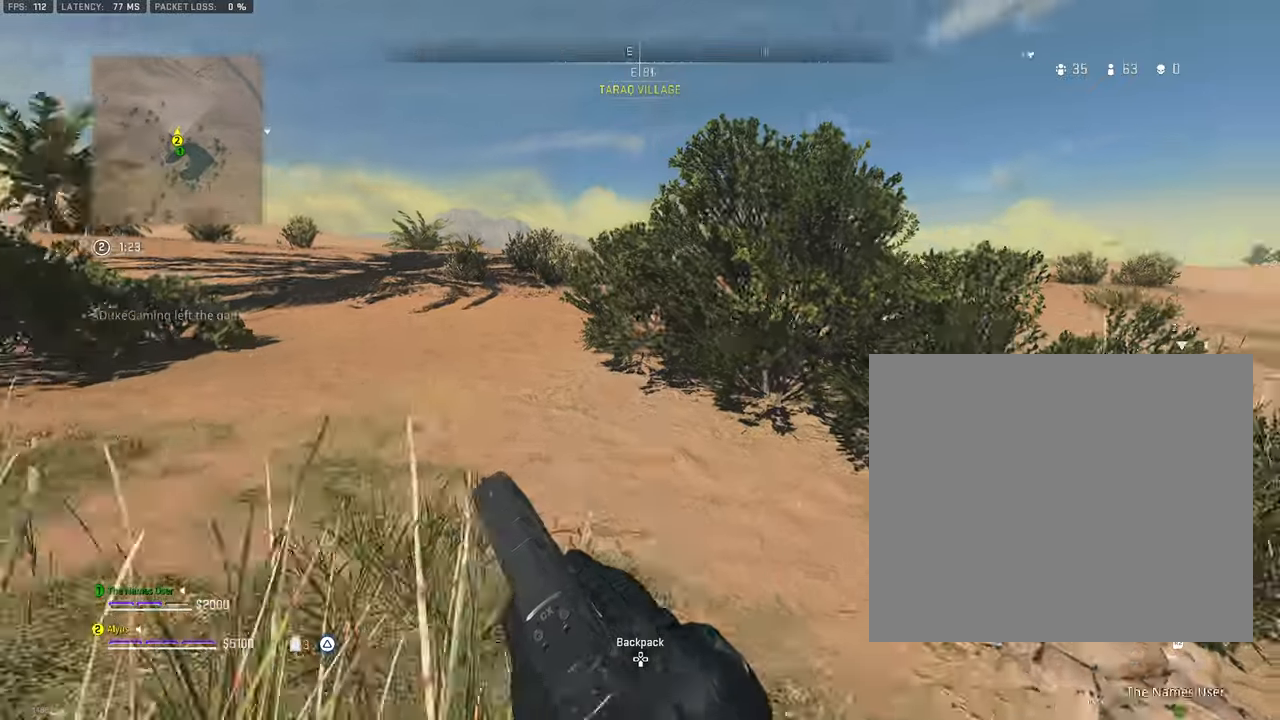
{"dt_ms": 500, "buttons": ["L3"], "left_stick": "up", "right_stick": "center", "events": [[50, "right_stick", "center"]]}
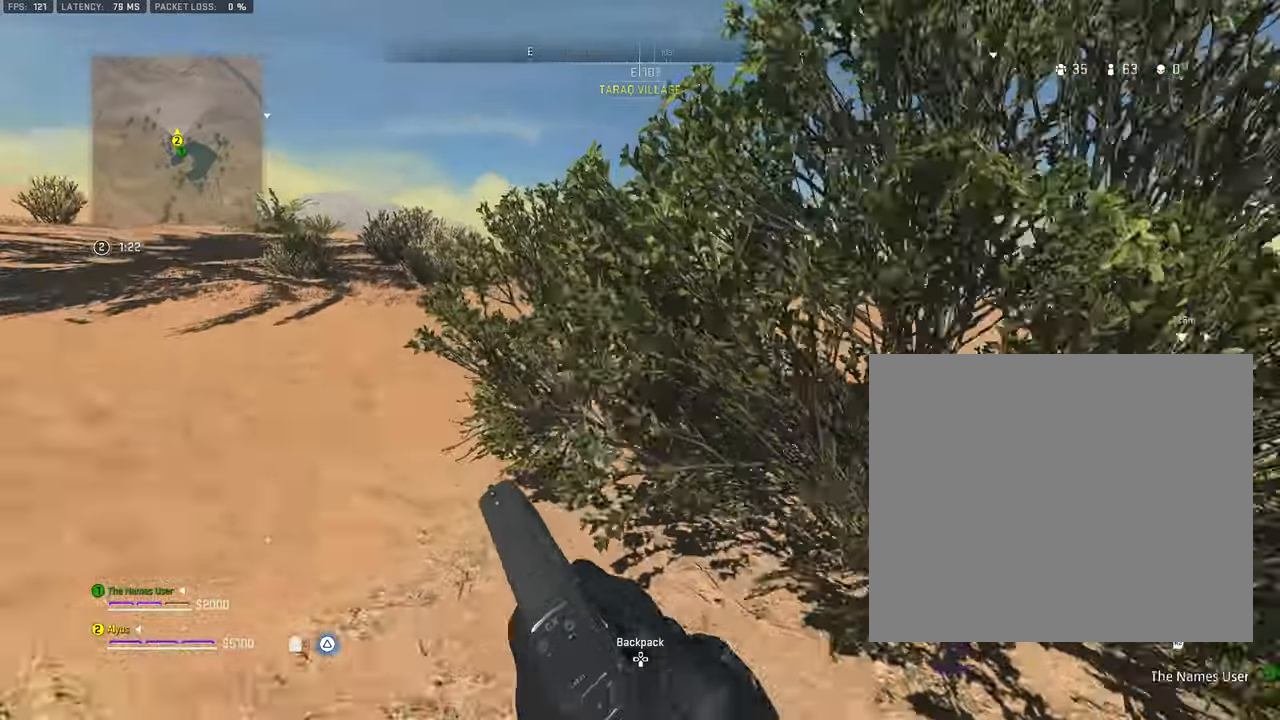
{"dt_ms": 500, "buttons": [], "left_stick": "up", "right_stick": "center", "events": [[100, "right_stick", "right"], [250, "L3", "up"], [266, "CROSS", "down"], [383, "right_stick", "center"], [466, "CROSS", "up"]]}
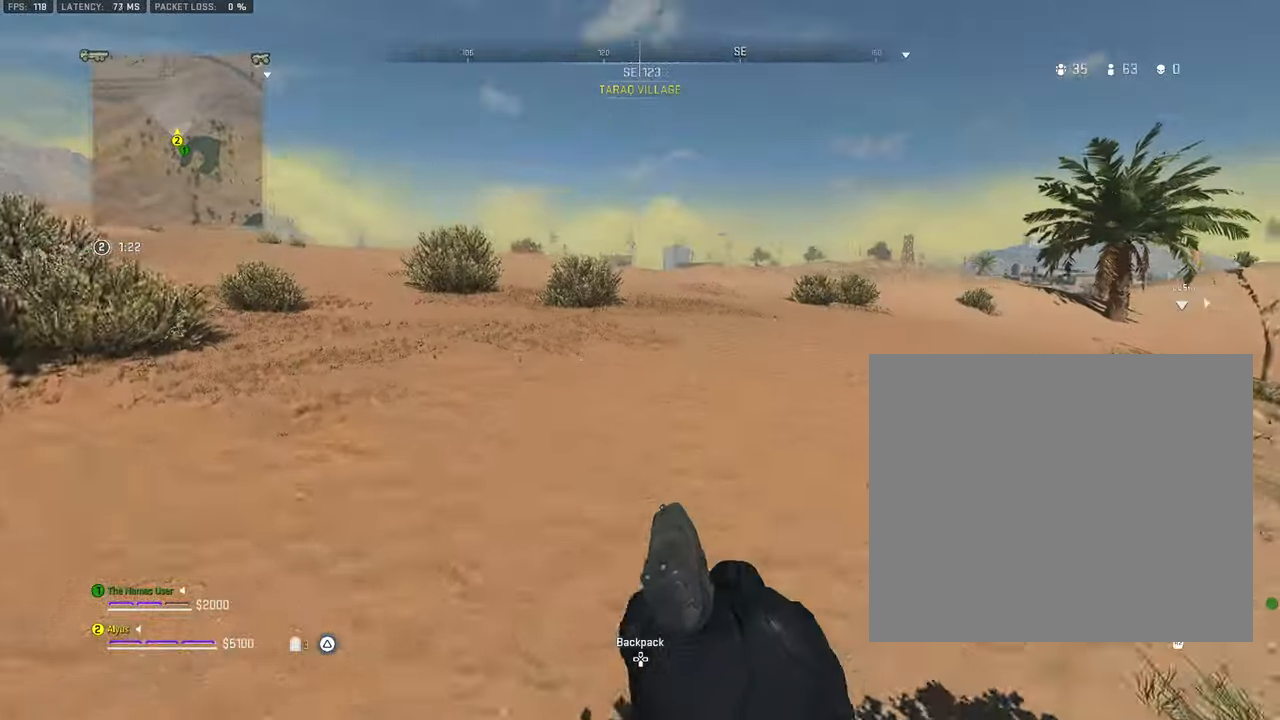
{"dt_ms": 500, "buttons": ["L3"], "left_stick": "up", "right_stick": "center", "events": [[183, "L3", "down"]]}
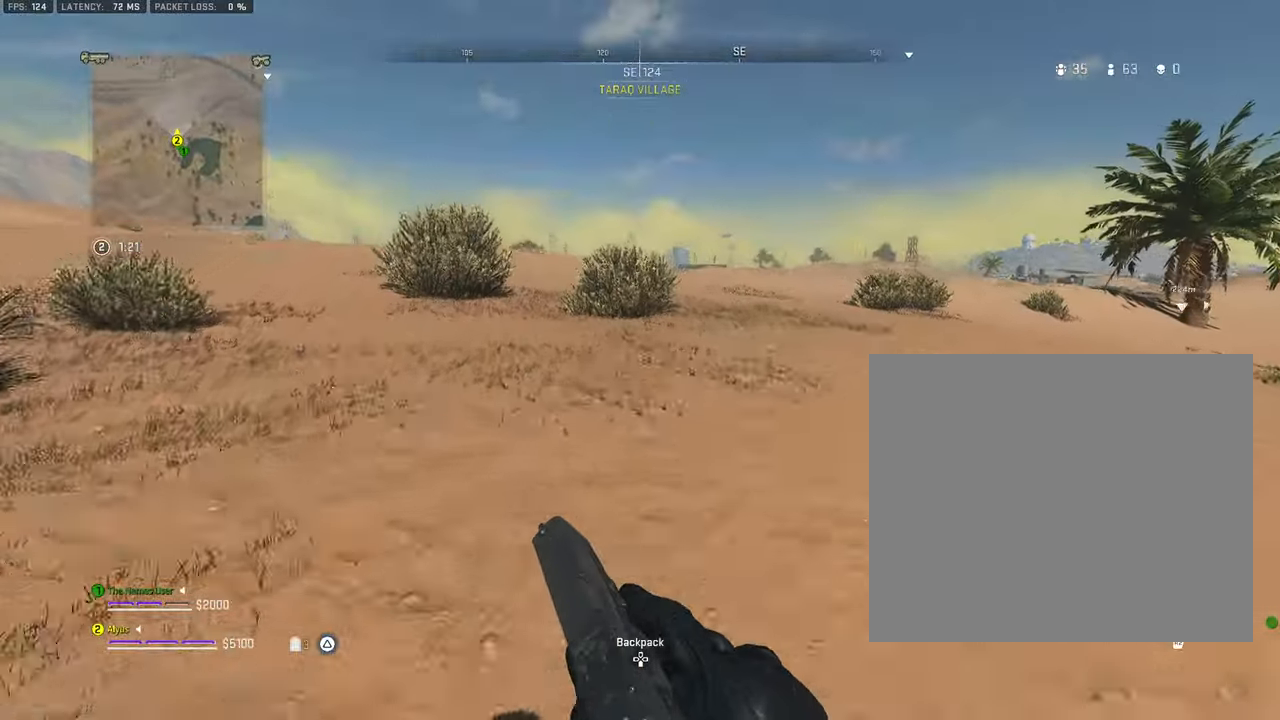
{"dt_ms": 500, "buttons": ["L3"], "left_stick": "up", "right_stick": "center", "events": [[133, "L3", "up"], [333, "L3", "down"]]}
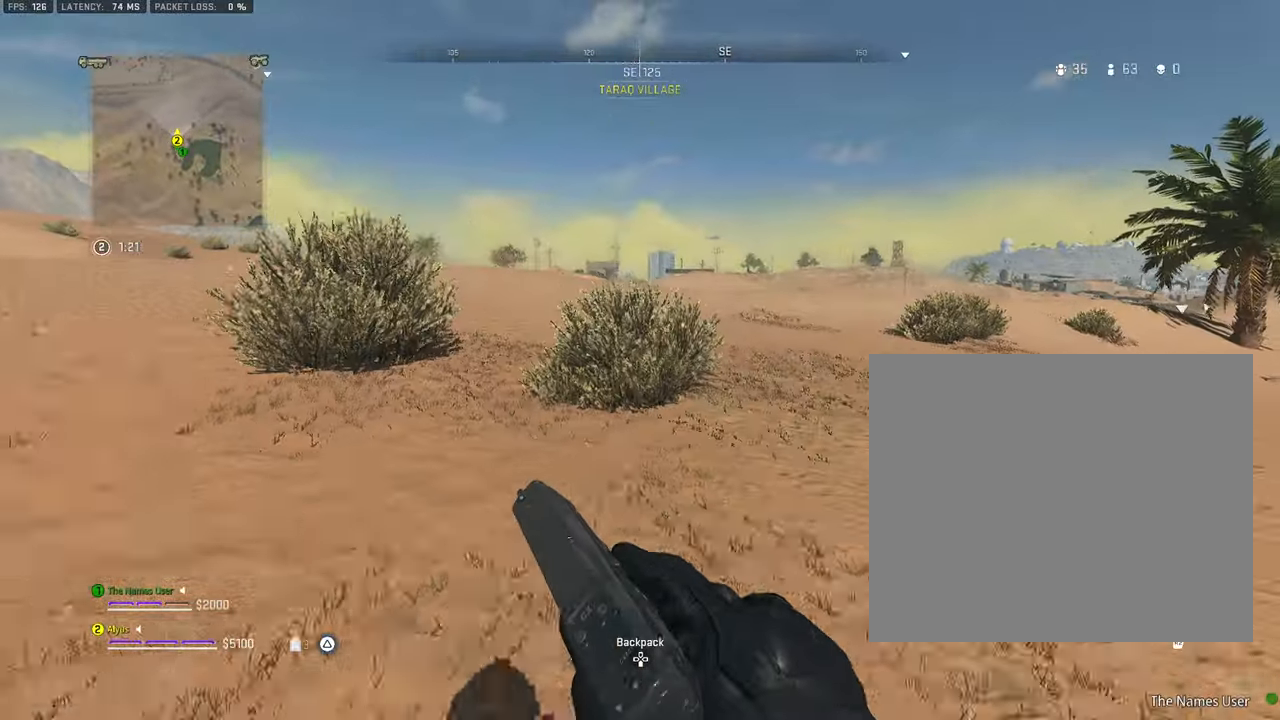
{"dt_ms": 500, "buttons": [], "left_stick": "up", "right_stick": "center", "events": [[383, "L3", "up"]]}
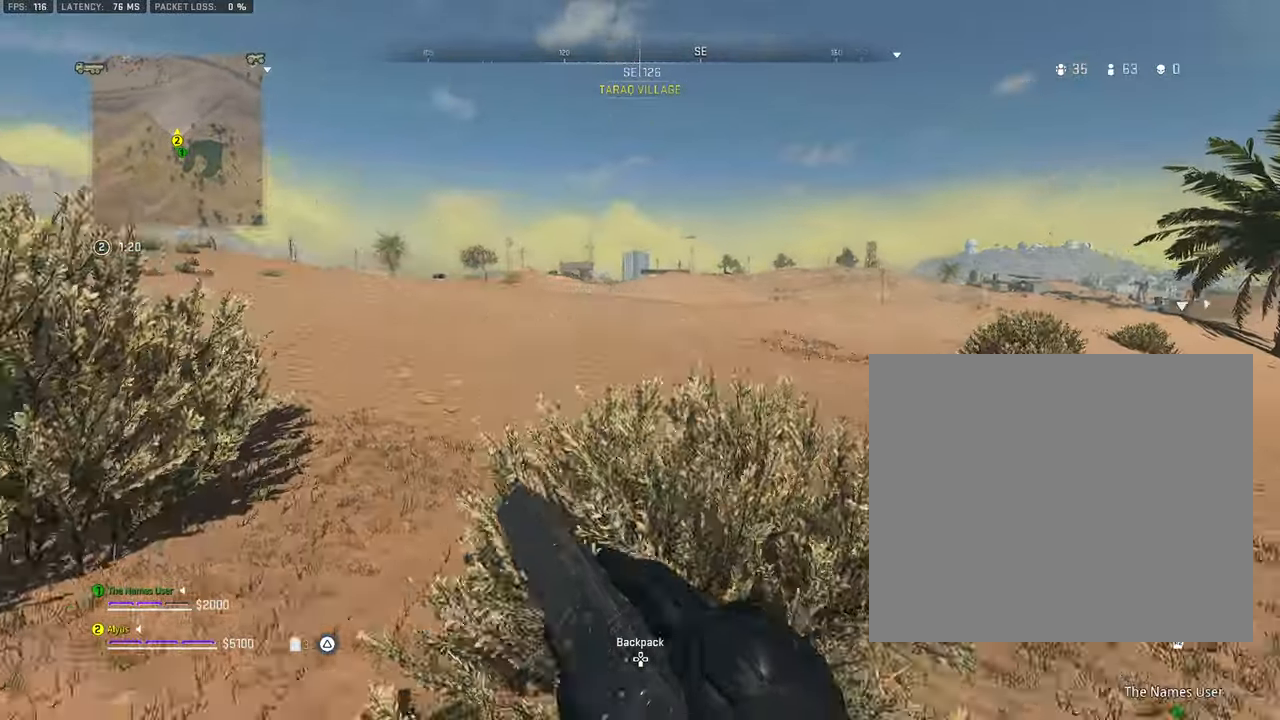
{"dt_ms": 500, "buttons": [], "left_stick": "right", "right_stick": "center", "events": [[66, "right_stick", "left"], [233, "CROSS", "down"], [316, "left_stick", "right"], [383, "CROSS", "up"], [383, "right_stick", "center"]]}
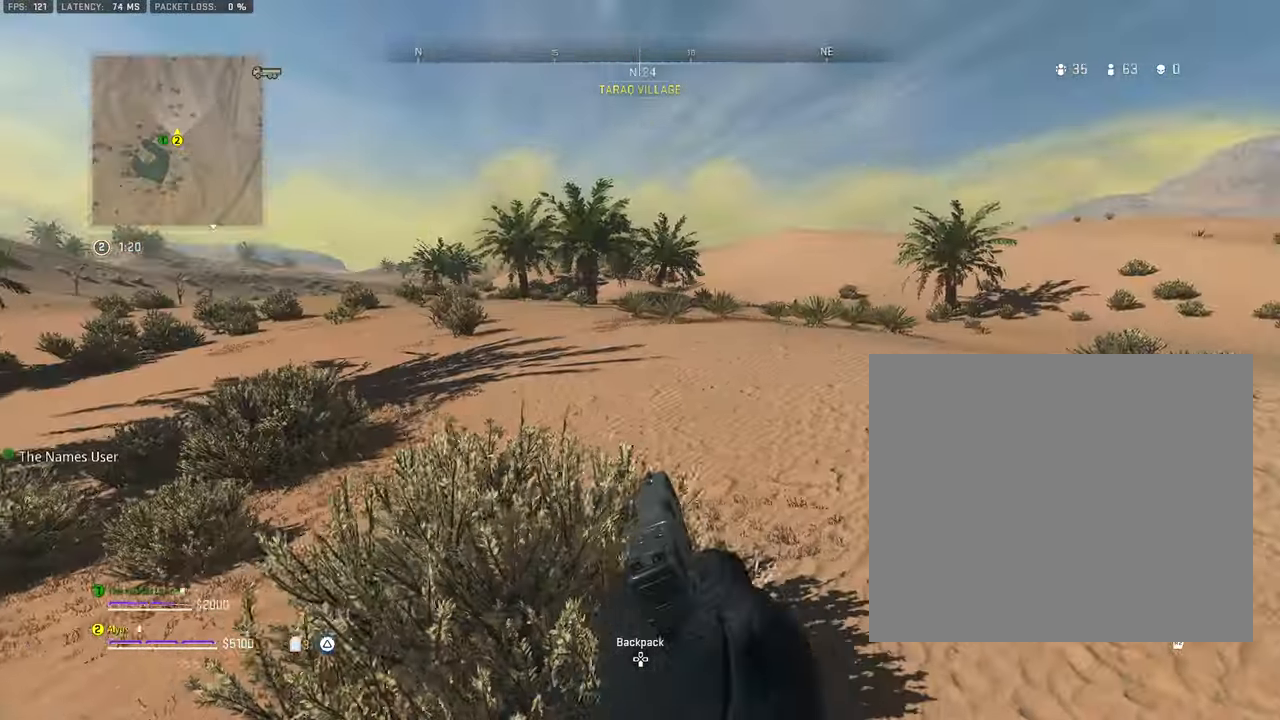
{"dt_ms": 500, "buttons": ["L3"], "left_stick": "up", "right_stick": "right", "events": [[233, "left_stick", "up-right"], [300, "right_stick", "right"], [416, "left_stick", "up"], [450, "L3", "down"]]}
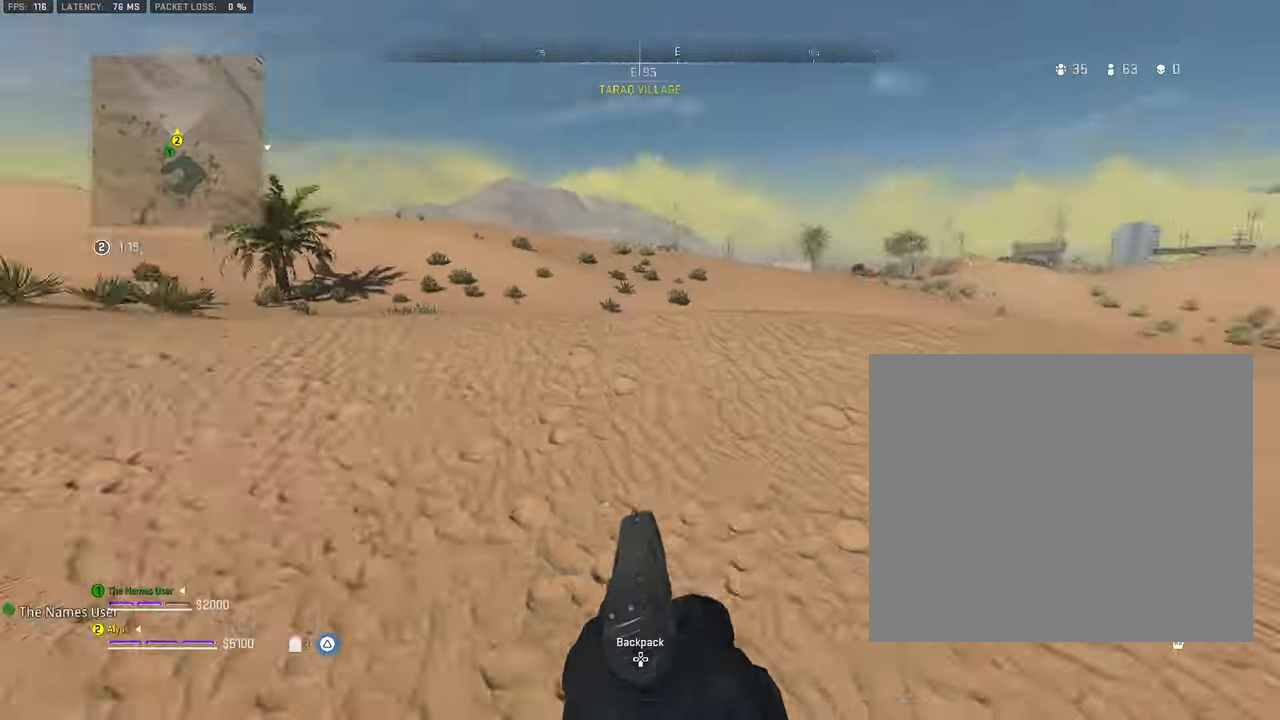
{"dt_ms": 500, "buttons": ["L3"], "left_stick": "up", "right_stick": "right", "events": [[66, "L3", "up"], [166, "right_stick", "center"], [200, "L3", "down"], [233, "right_stick", "right"]]}
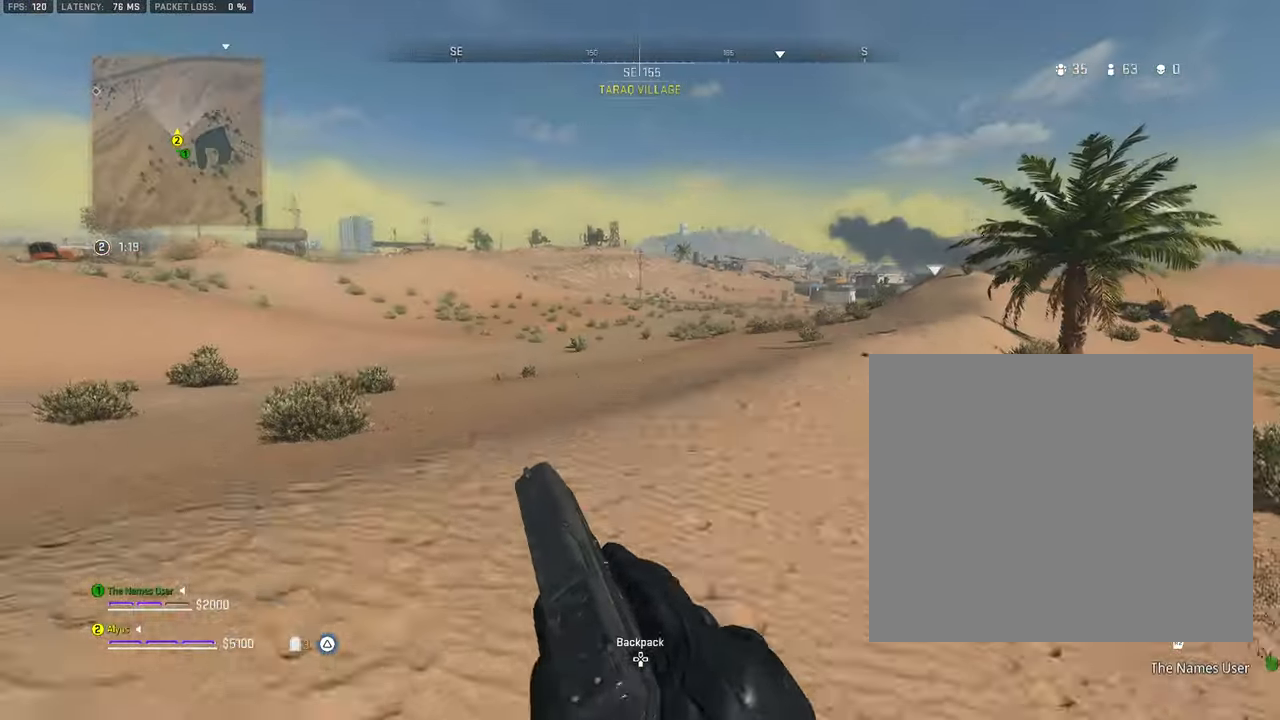
{"dt_ms": 500, "buttons": [], "left_stick": "up", "right_stick": "center", "events": [[250, "right_stick", "center"], [366, "L3", "up"]]}
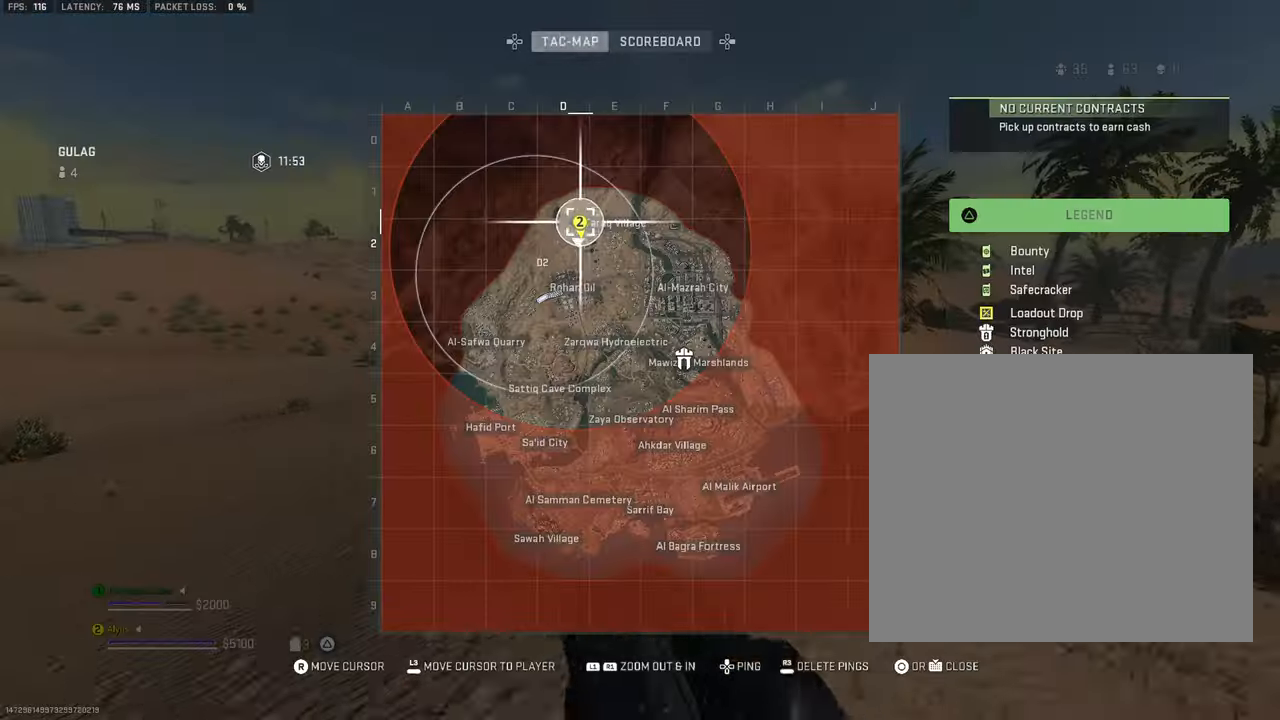
{"dt_ms": 500, "buttons": [], "left_stick": "up", "right_stick": "center", "events": [[50, "right_stick", "right"], [150, "right_stick", "center"]]}
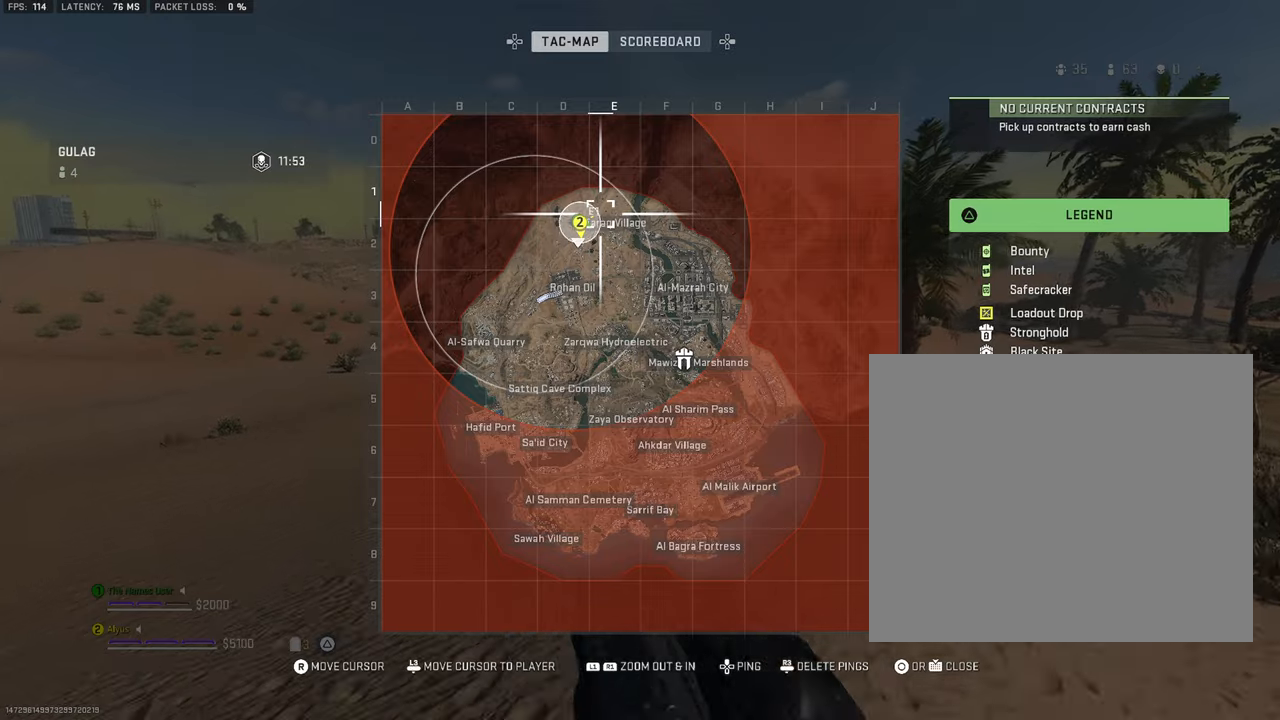
{"dt_ms": 1000, "buttons": ["R1"], "left_stick": "up-right", "right_stick": "down-left"}
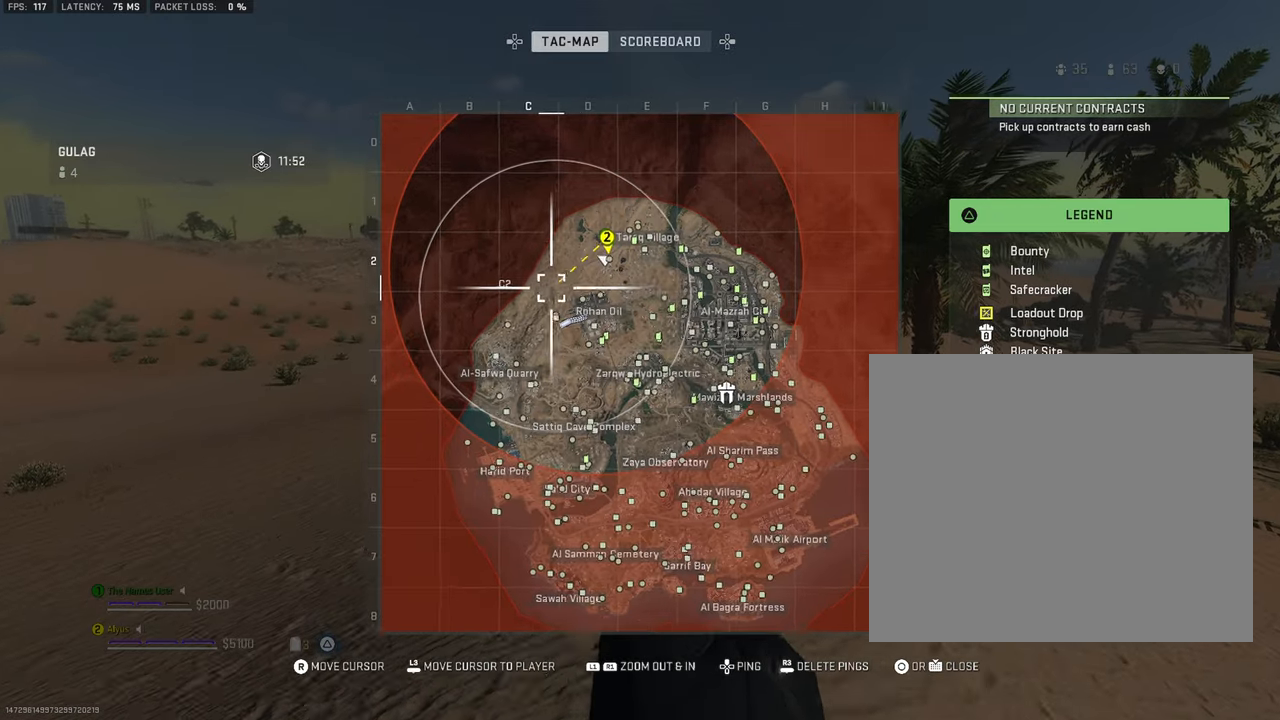
{"dt_ms": 500, "buttons": ["R1"], "left_stick": "up", "right_stick": "center", "events": [[50, "right_stick", "center"], [450, "left_stick", "up"]]}
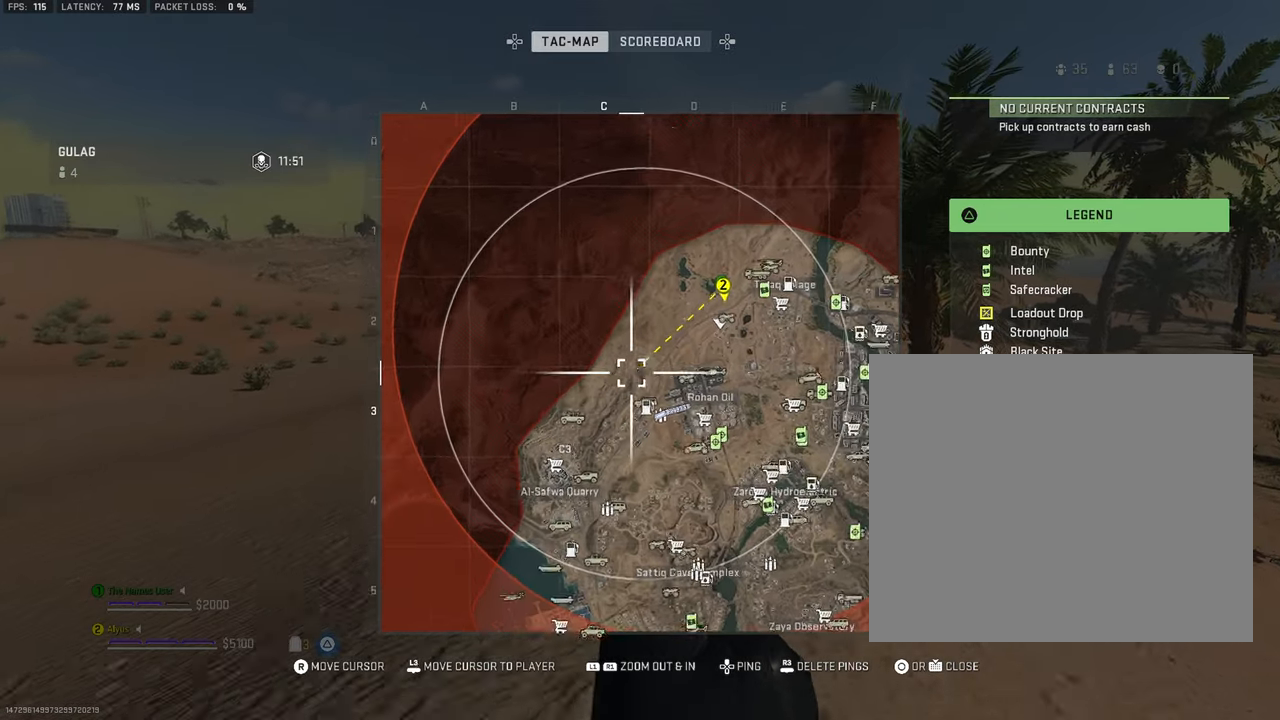
{"dt_ms": 500, "buttons": [], "left_stick": "up", "right_stick": "center", "events": [[467, "R1", "up"]]}
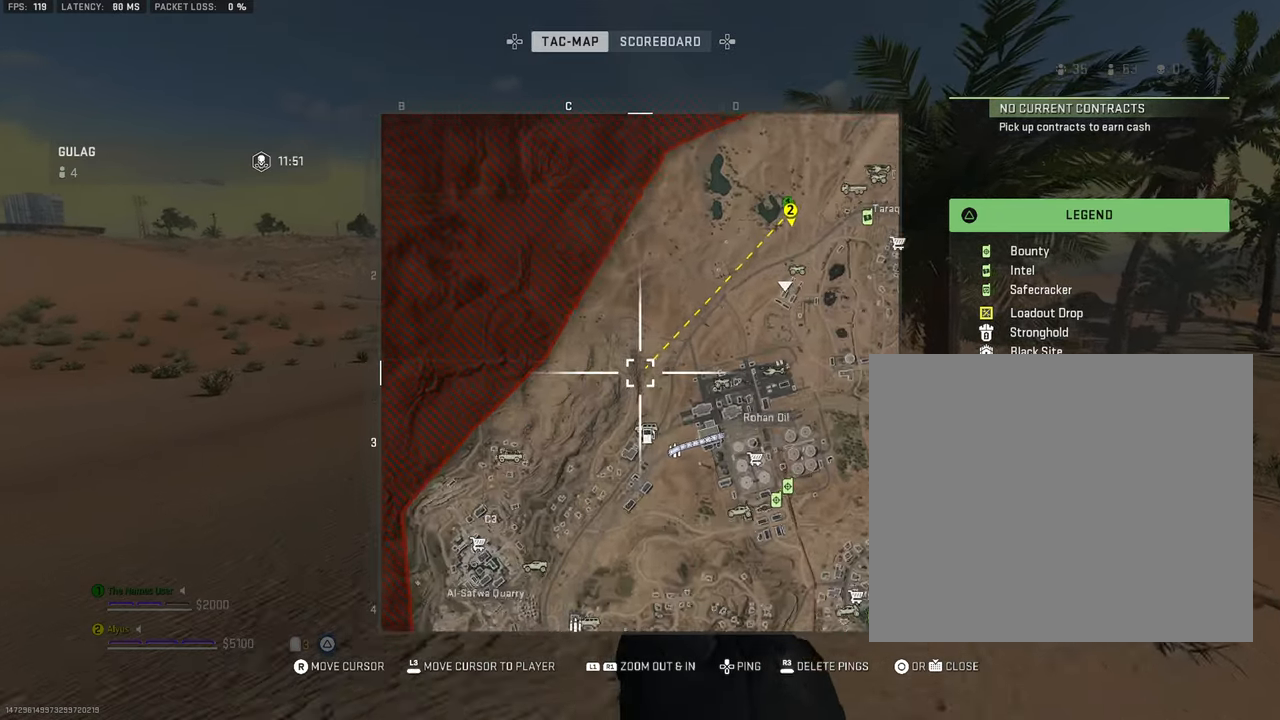
{"dt_ms": 1000, "buttons": ["L1"], "left_stick": "center", "right_stick": "center"}
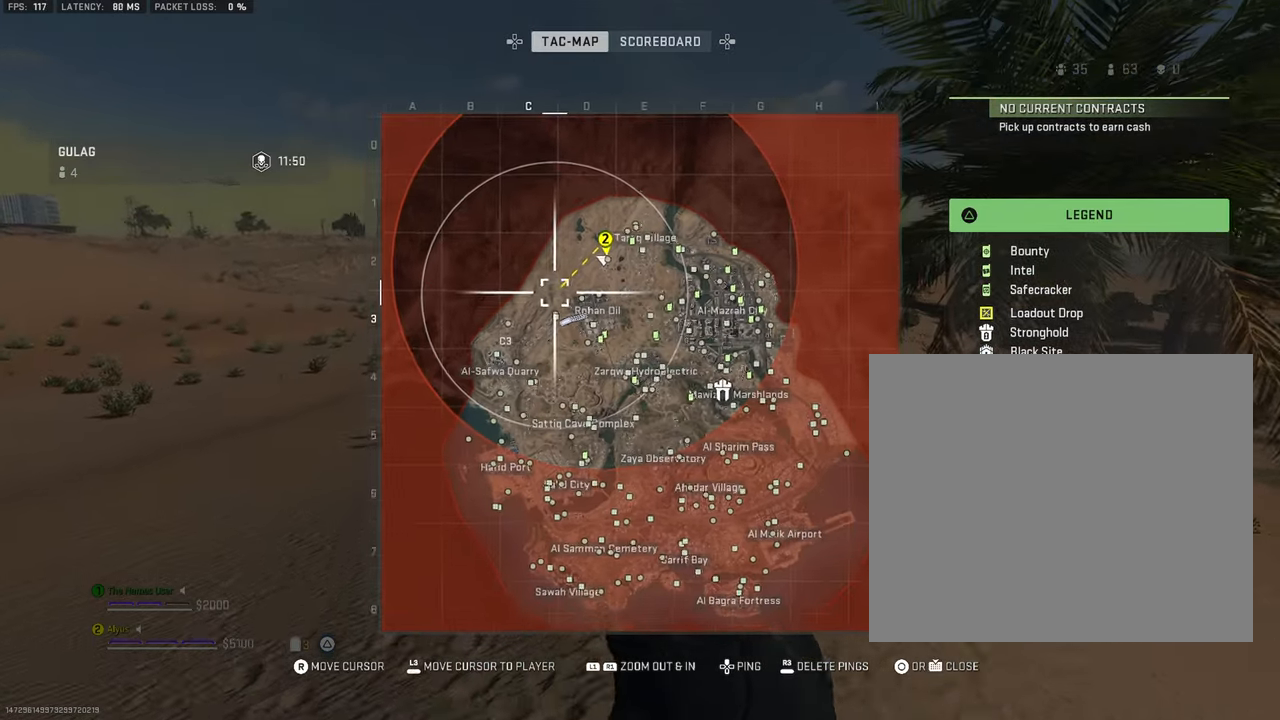
{"dt_ms": 500, "buttons": ["L1"], "left_stick": "up-right", "right_stick": "center", "events": [[500, "left_stick", "up-right"]]}
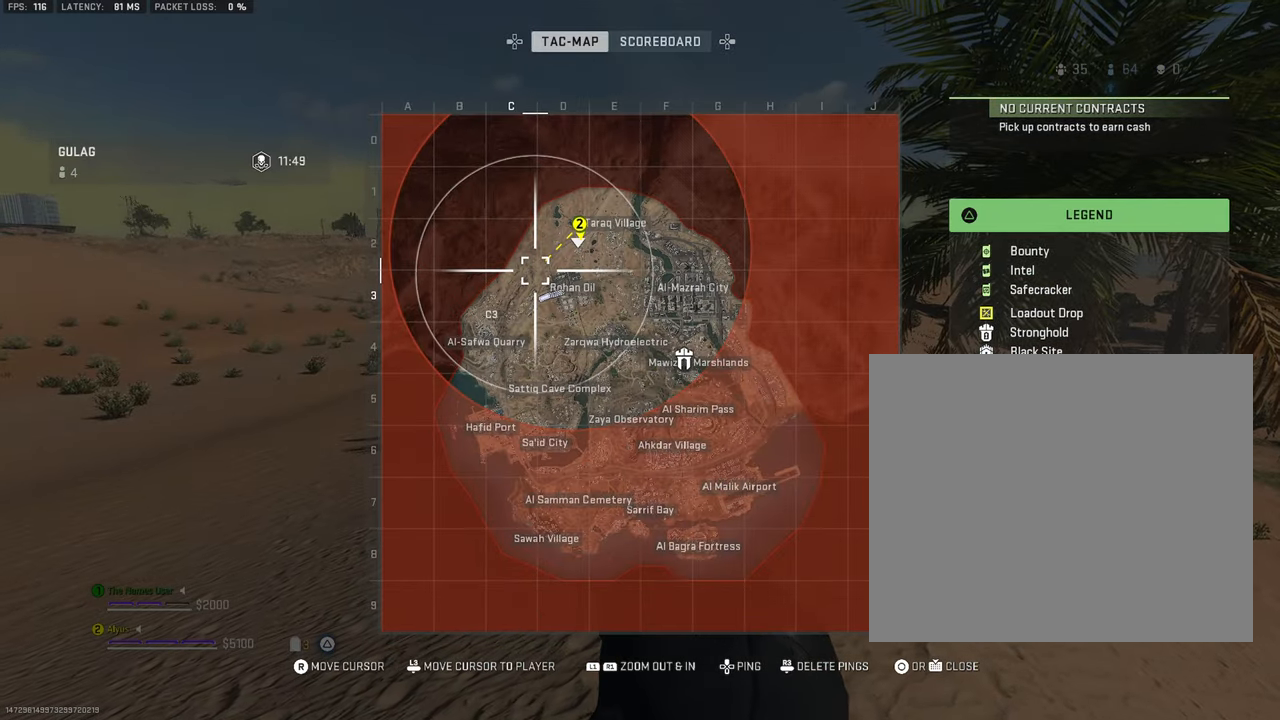
{"dt_ms": 500, "buttons": [], "left_stick": "up-right", "right_stick": "center", "events": [[17, "L1", "up"]]}
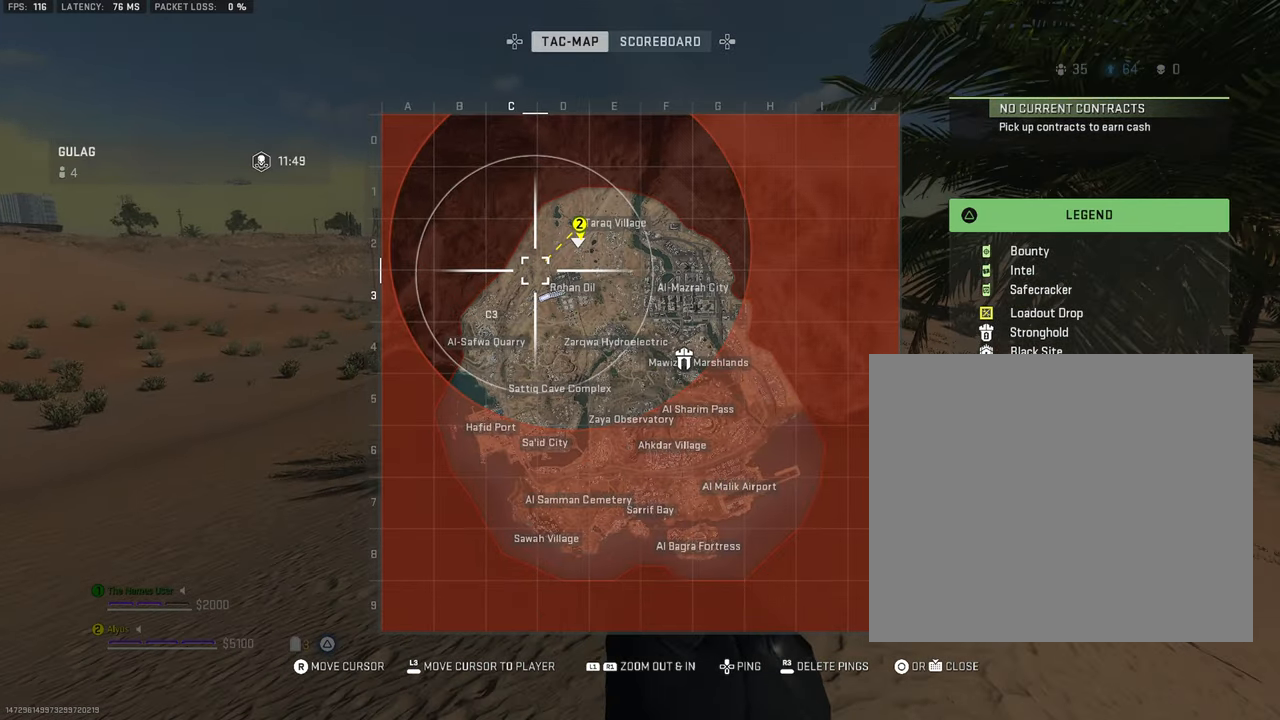
{"dt_ms": 500, "buttons": ["R1"], "left_stick": "up-right", "right_stick": "center", "events": [[67, "R1", "down"]]}
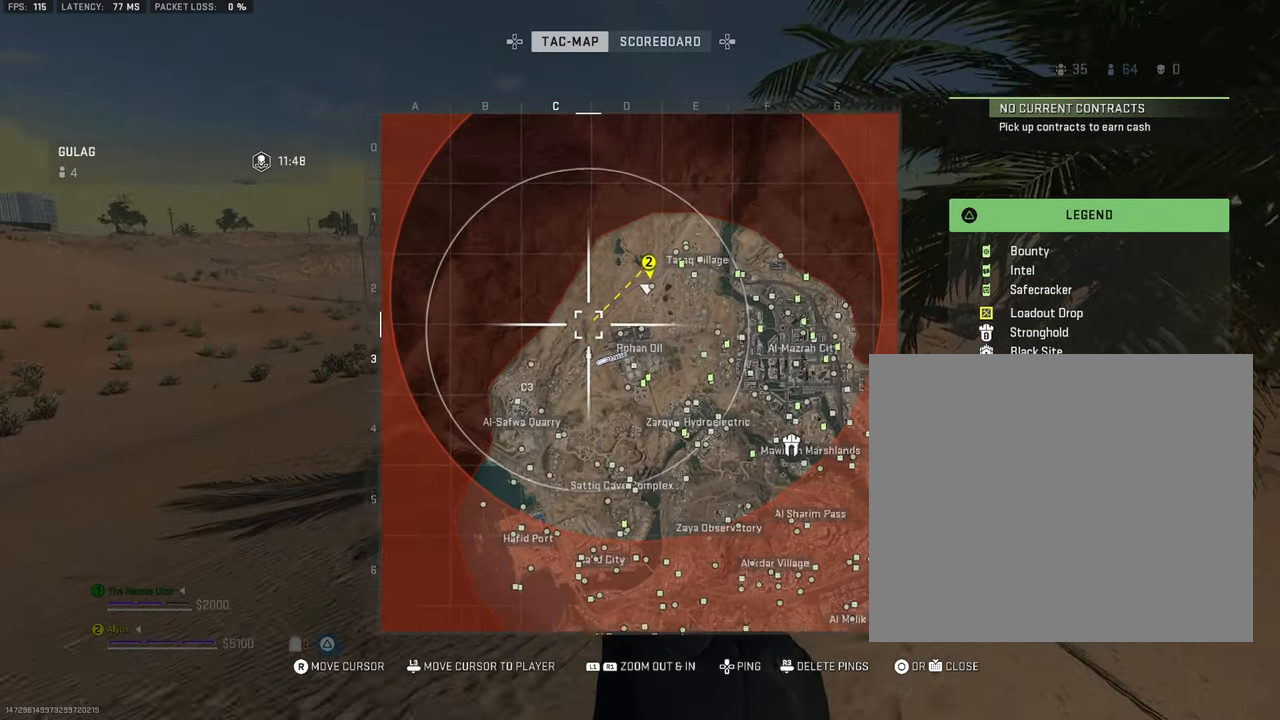
{"dt_ms": 500, "buttons": [], "left_stick": "up", "right_stick": "center", "events": [[17, "left_stick", "up"], [150, "R1", "up"]]}
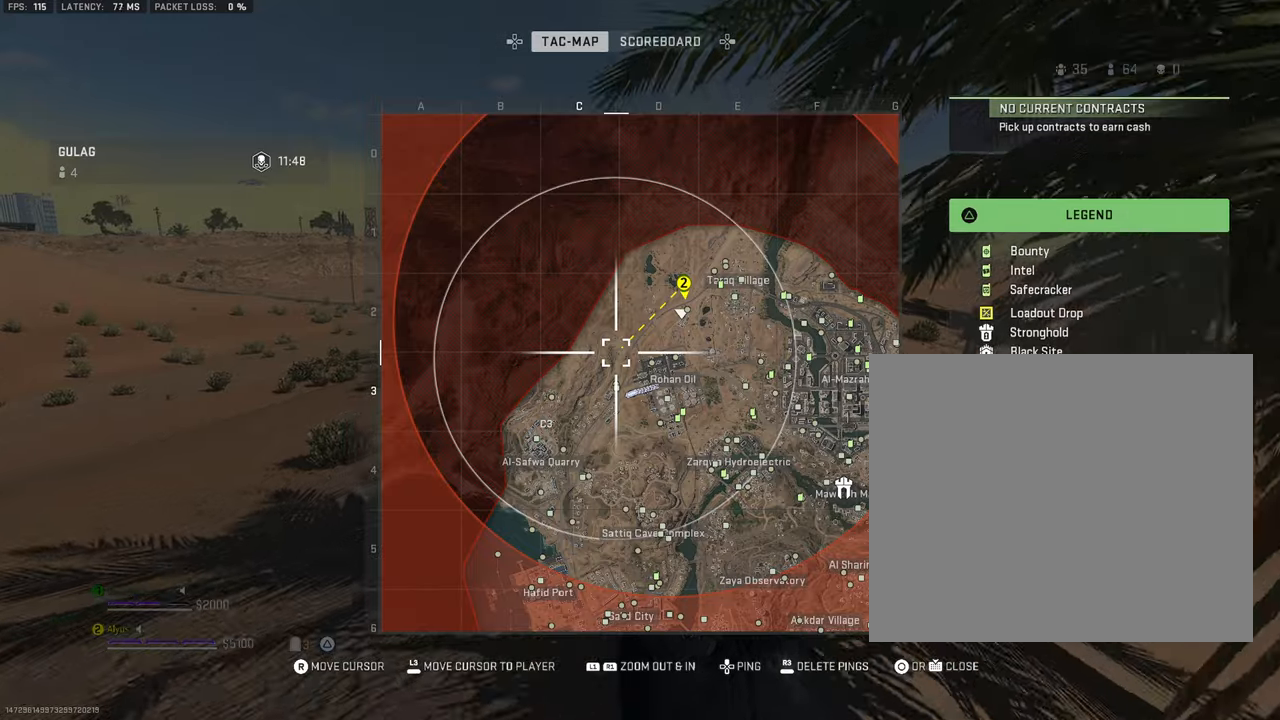
{"dt_ms": 500, "buttons": [], "left_stick": "up-right", "right_stick": "center"}
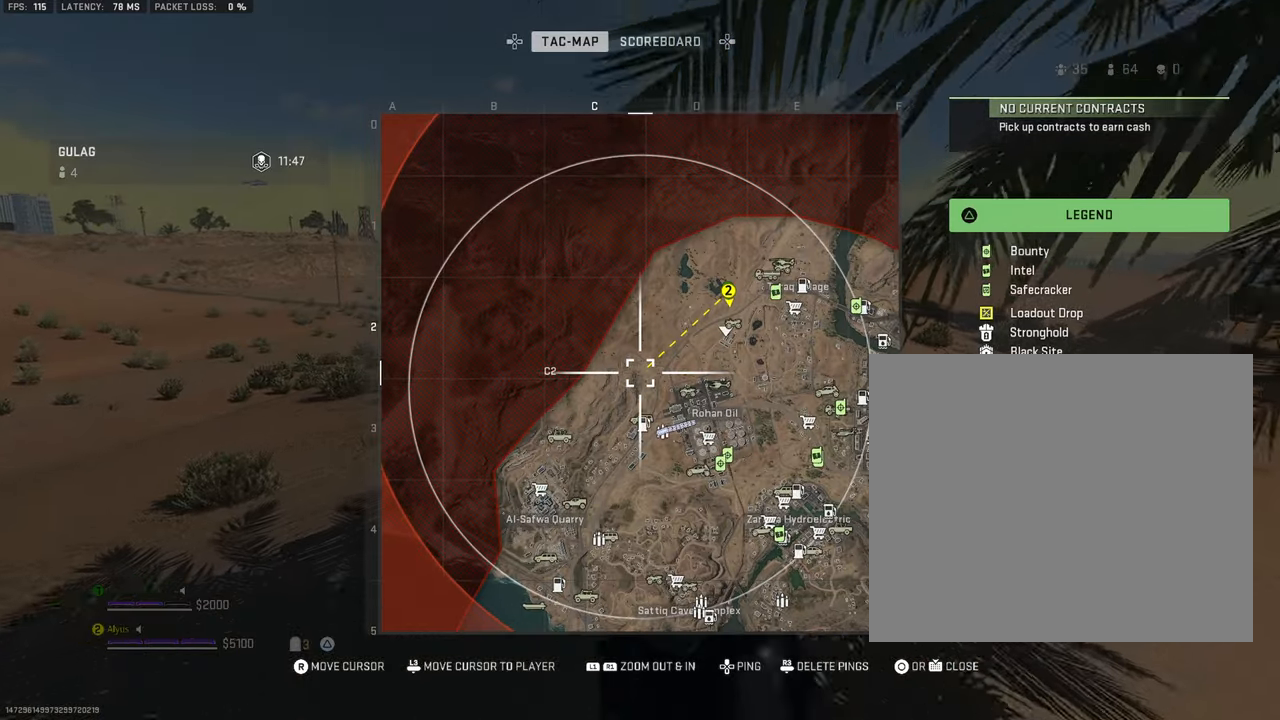
{"dt_ms": 500, "buttons": [], "left_stick": "up", "right_stick": "center", "events": [[284, "left_stick", "up"]]}